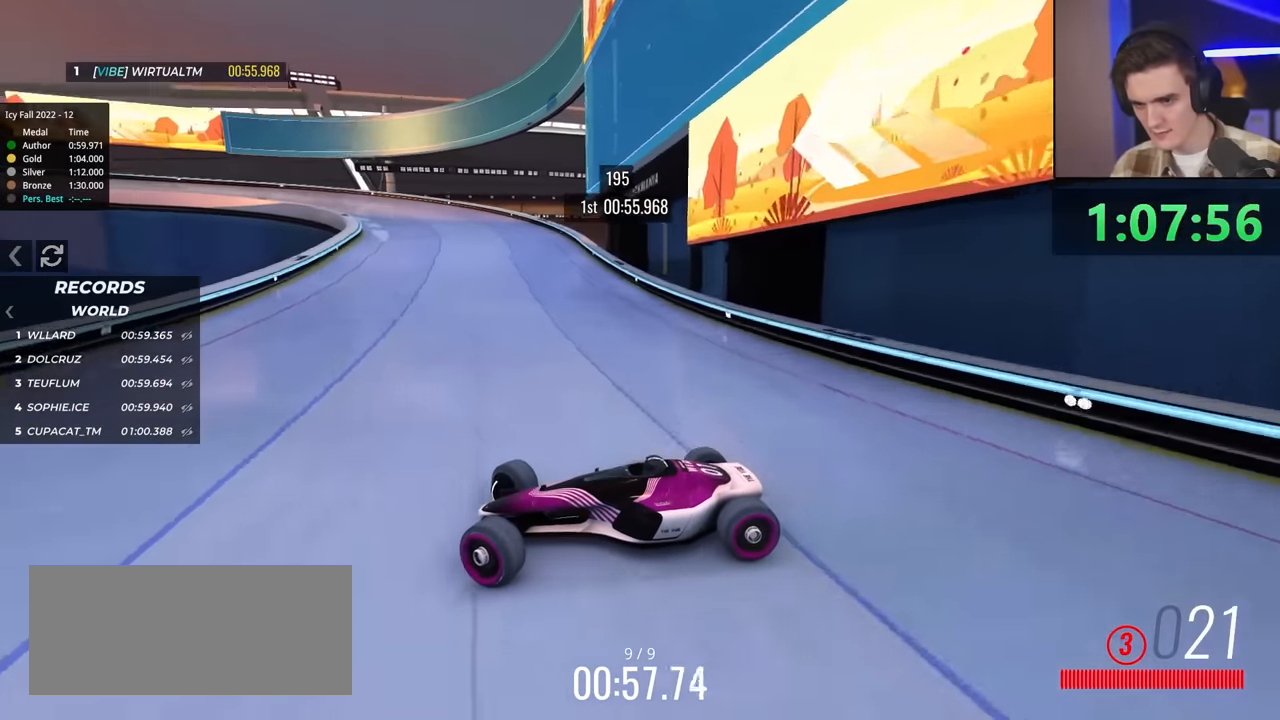
Gameplay with keyboard; each line is a JSON object with the keys held at the frame after it. "events" lists presses ("down") and releases ("up") of "brake", "down", "left", "right" and "up" between this image and that frame as [ms after this image, input, new state], when the widget could be followed in between. No other keys are recorded. Mouse input is not recorded. Key names are as the overlay labels them; some are game actions (e.g. jump) rather than physical keys.
{"keys": ["right", "up"], "events": [[200, "brake", "down"], [250, "brake", "up"]]}
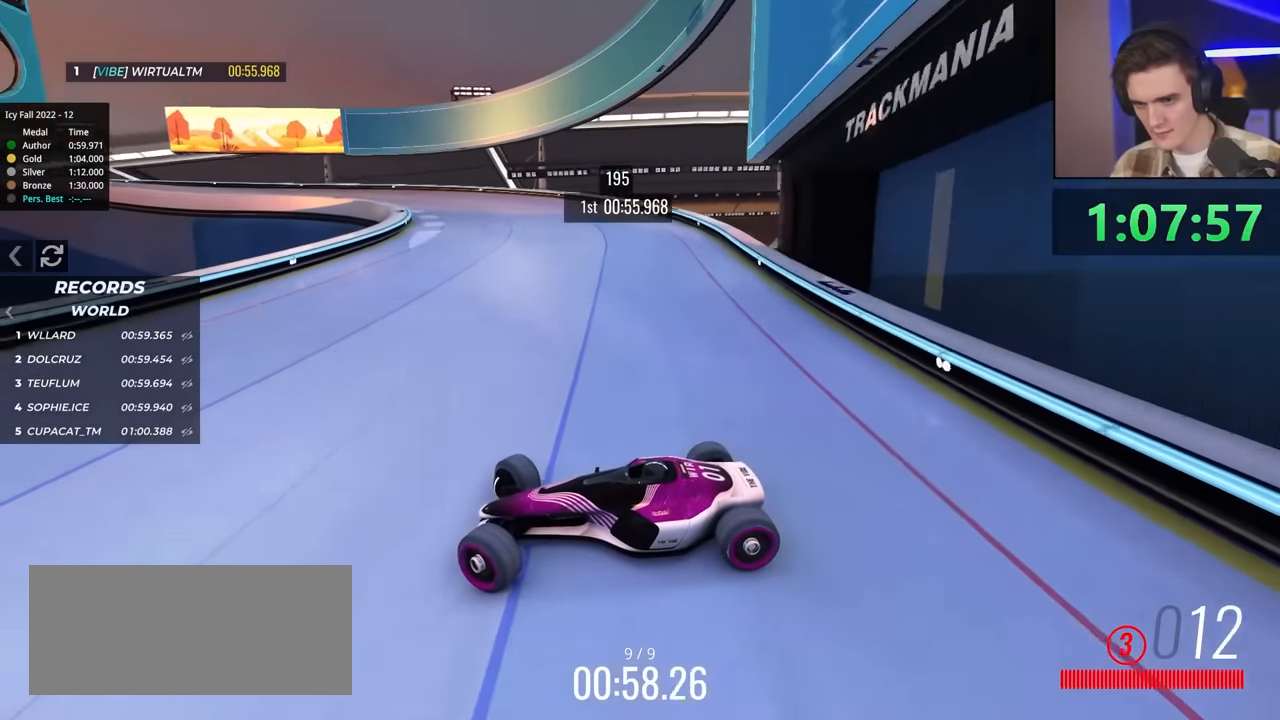
{"keys": ["right", "up"], "events": [[33, "brake", "down"], [133, "brake", "up"]]}
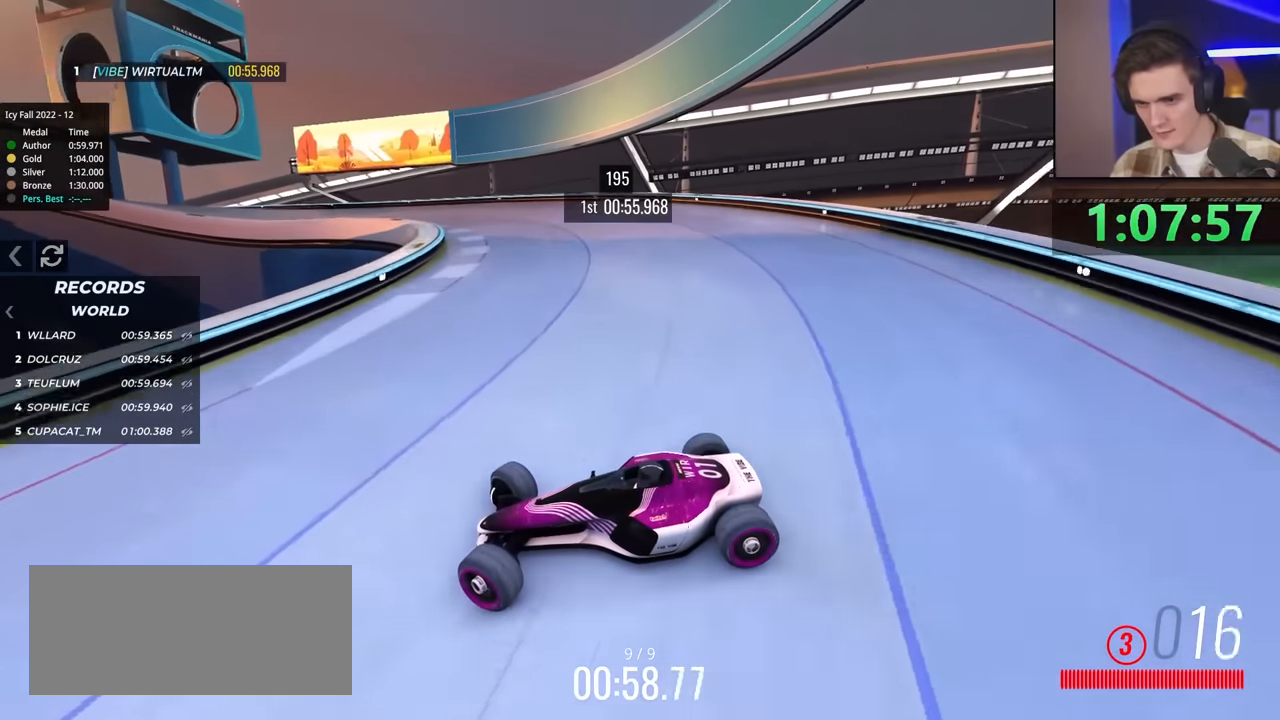
{"keys": ["right", "up"], "events": [[133, "brake", "down"], [183, "brake", "up"]]}
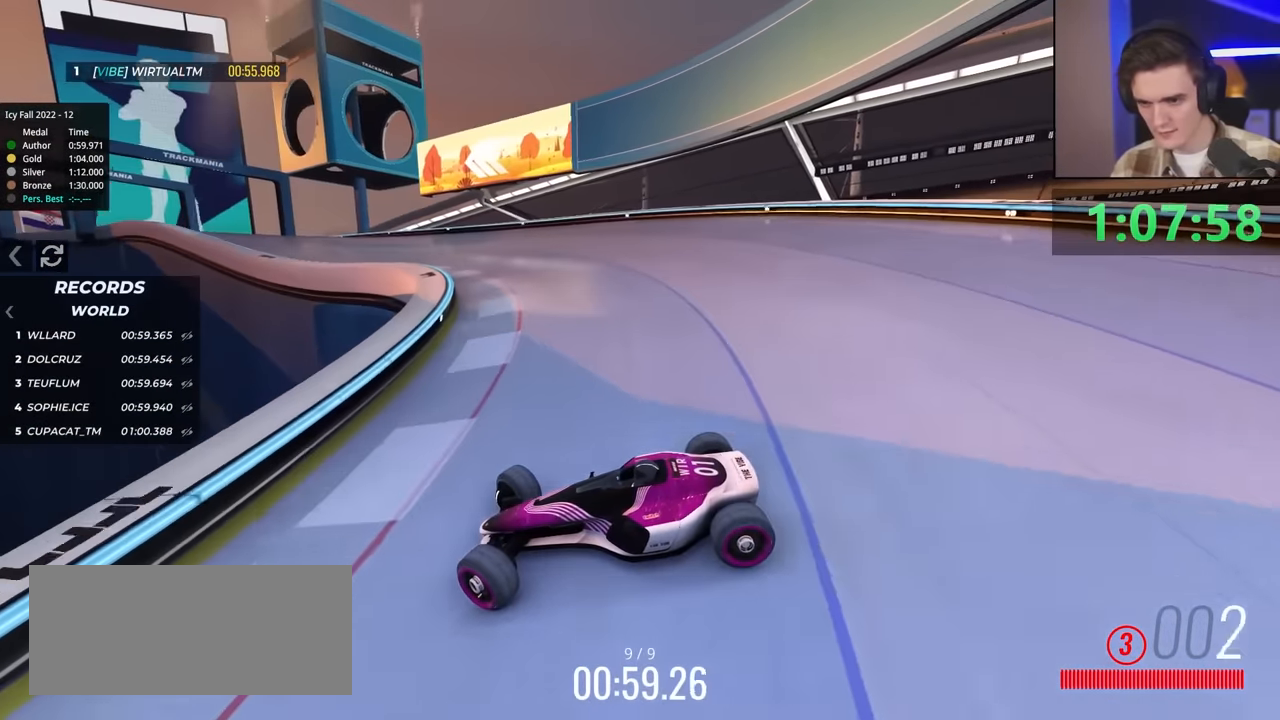
{"keys": ["right", "up"], "events": [[250, "brake", "down"], [300, "brake", "up"]]}
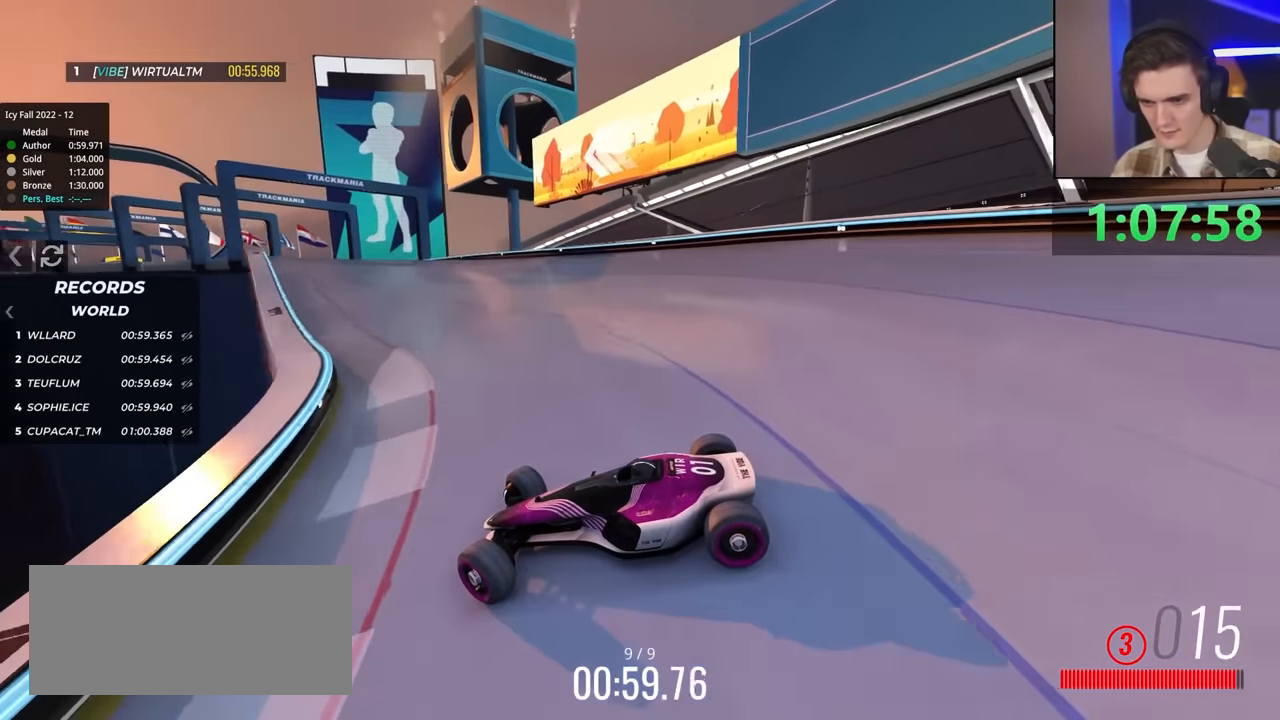
{"keys": ["right", "up"], "events": []}
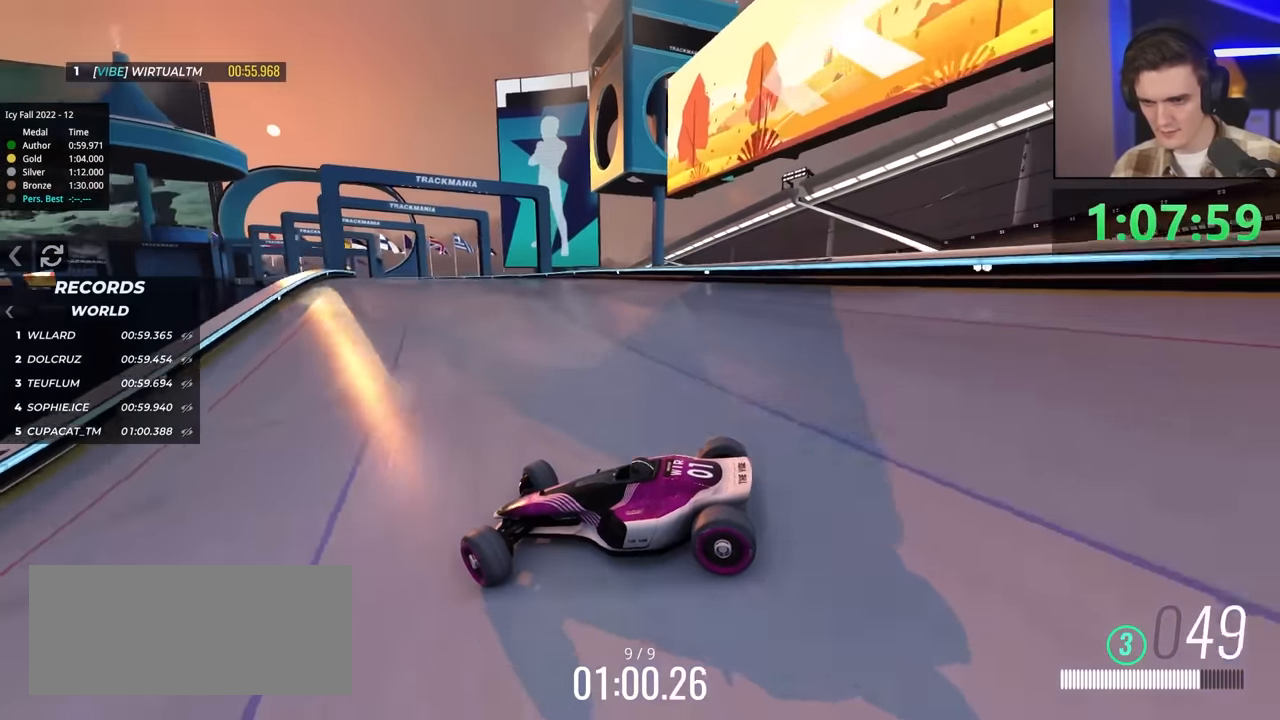
{"keys": ["right", "up"], "events": []}
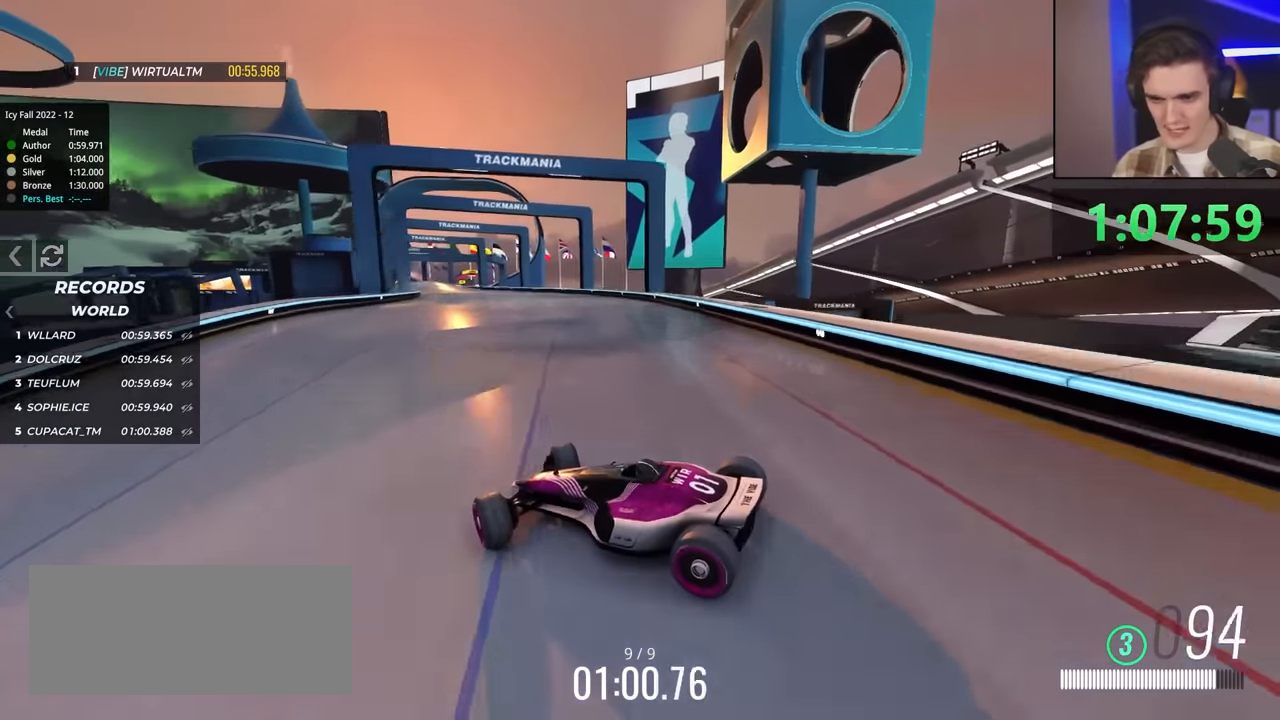
{"keys": ["up"], "events": [[300, "right", "up"]]}
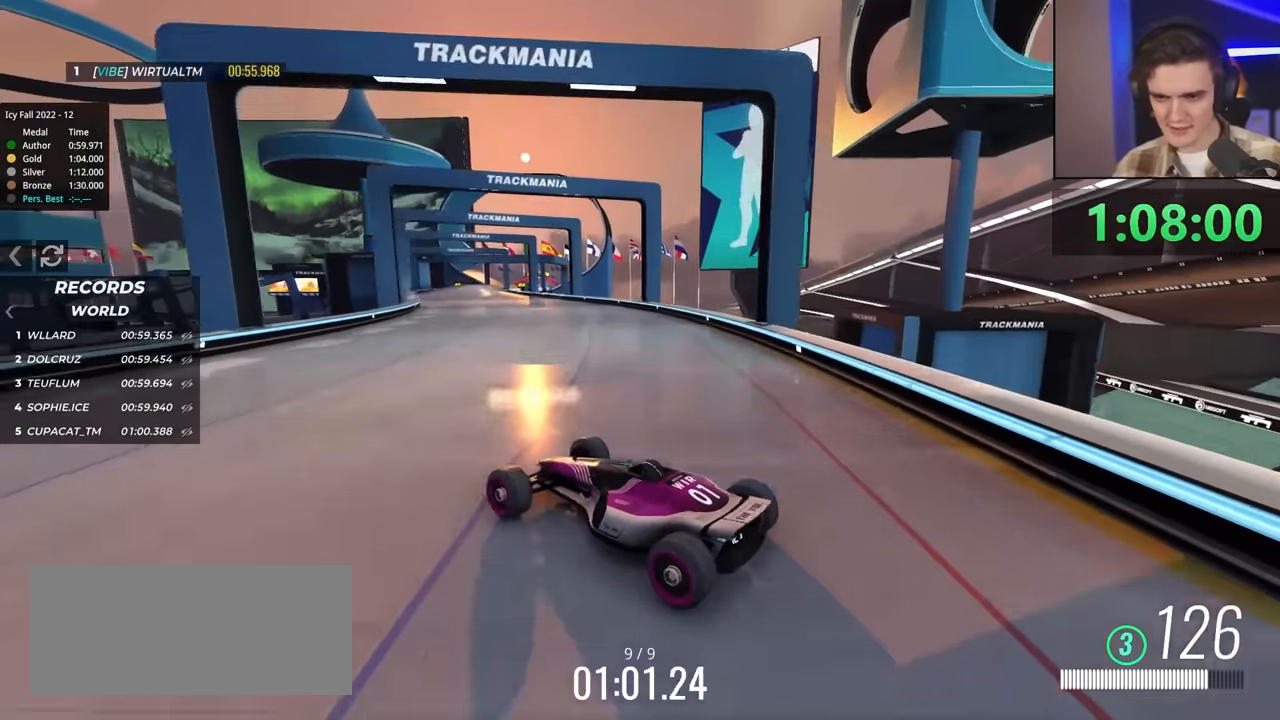
{"keys": ["up"], "events": []}
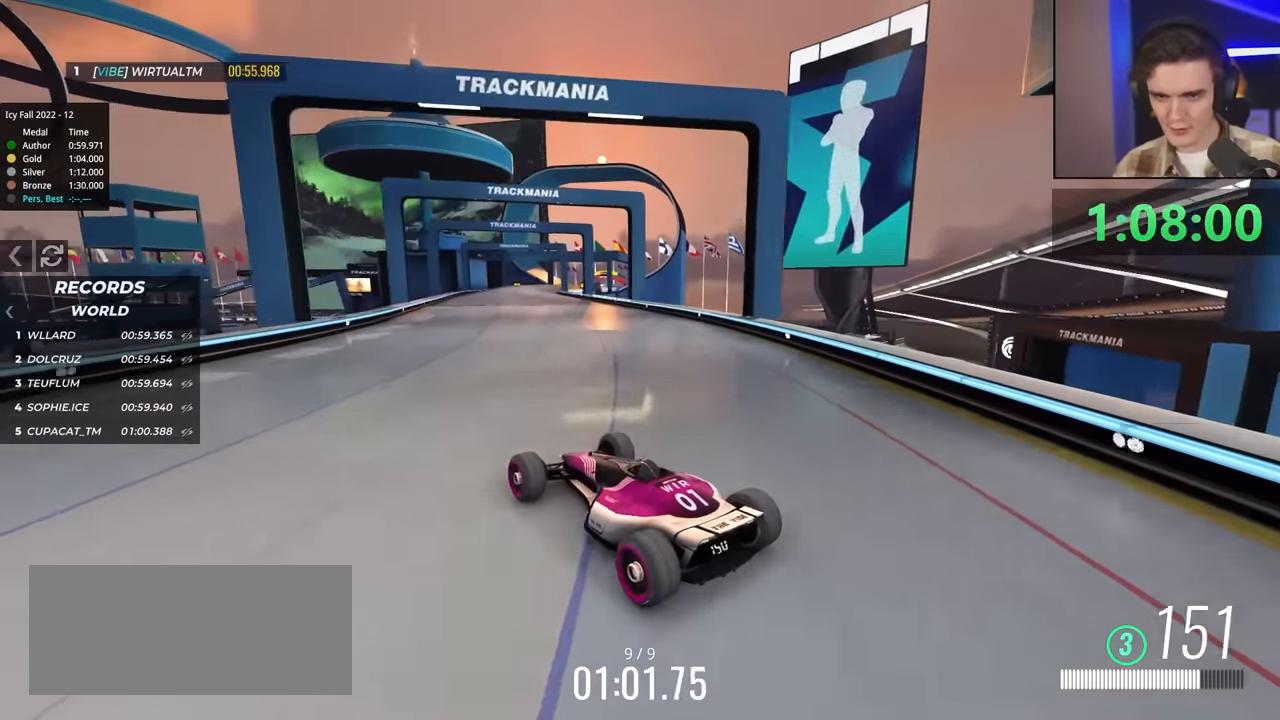
{"keys": ["up"], "events": []}
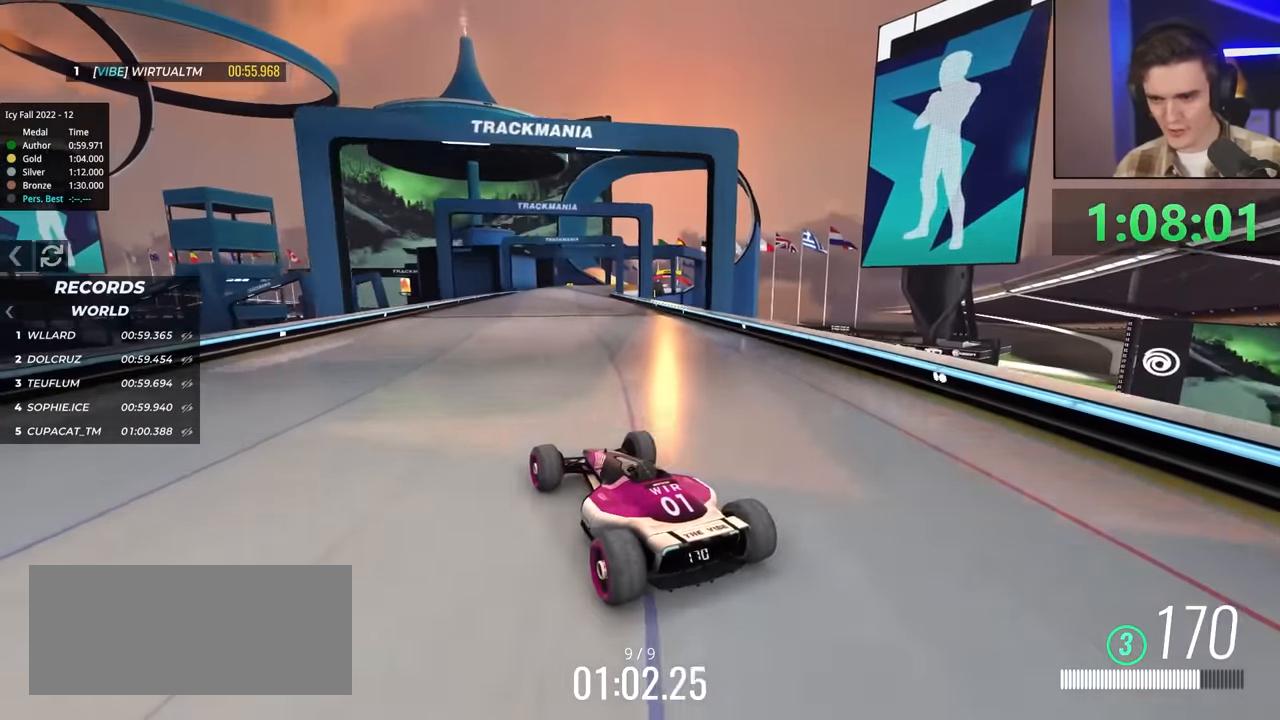
{"keys": ["up"], "events": []}
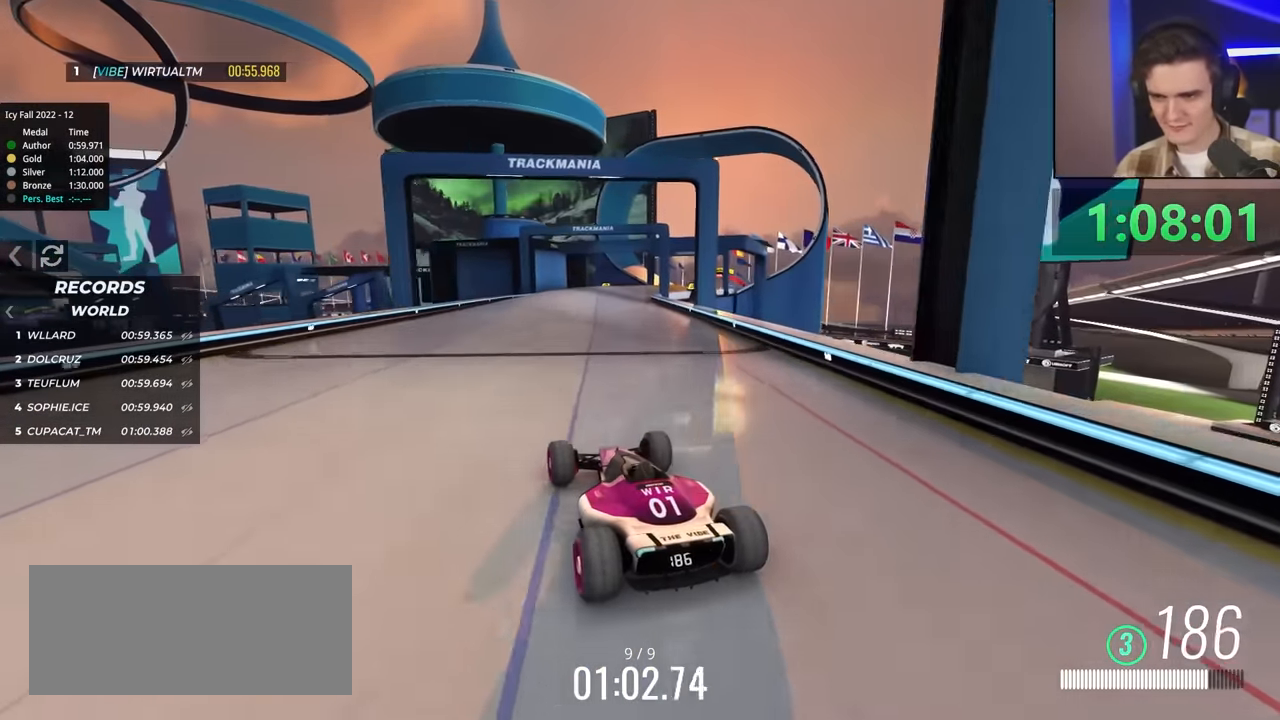
{"keys": ["up"], "events": [[133, "right", "down"], [283, "right", "up"]]}
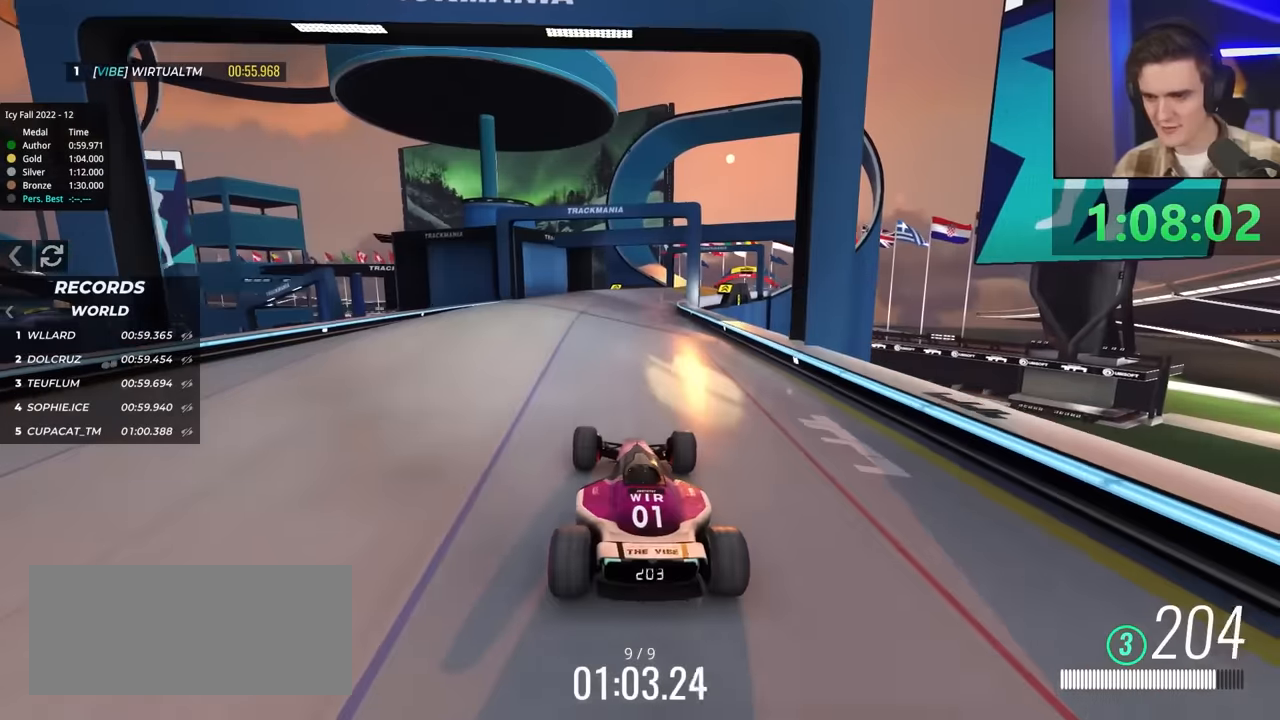
{"keys": ["up"], "events": []}
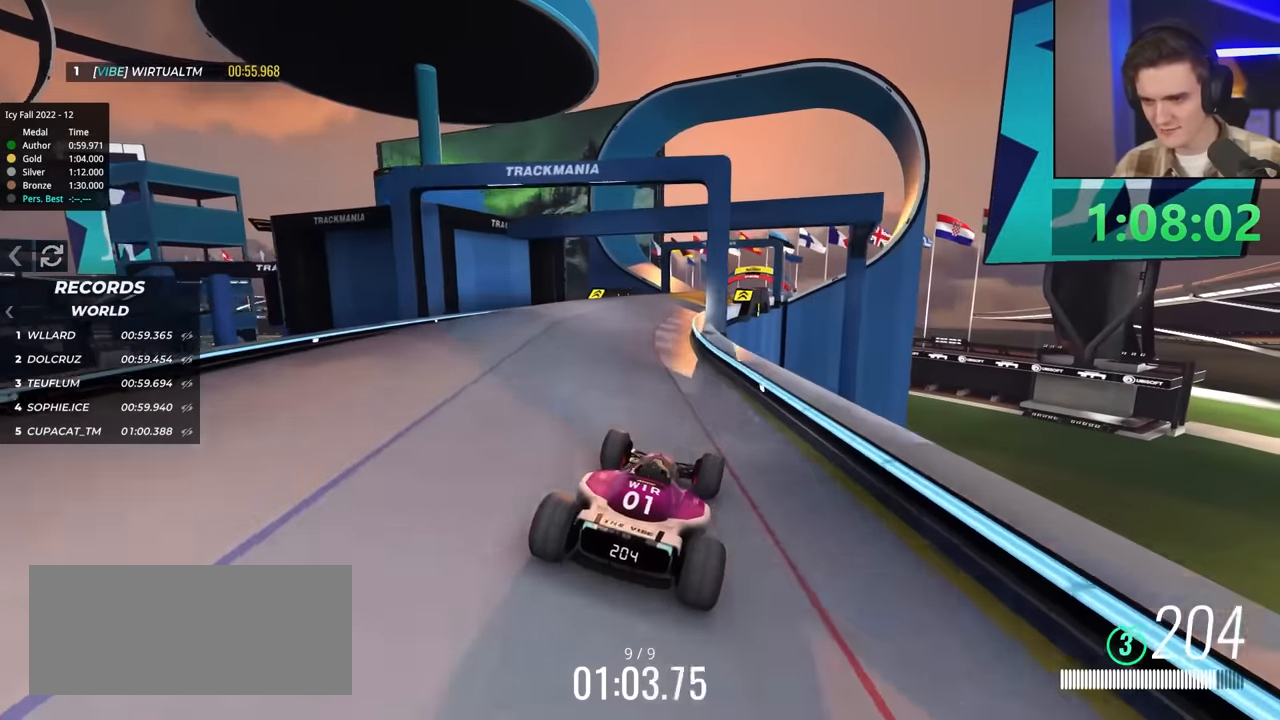
{"keys": ["right", "up"], "events": [[167, "left", "down"], [367, "left", "up"], [500, "right", "down"]]}
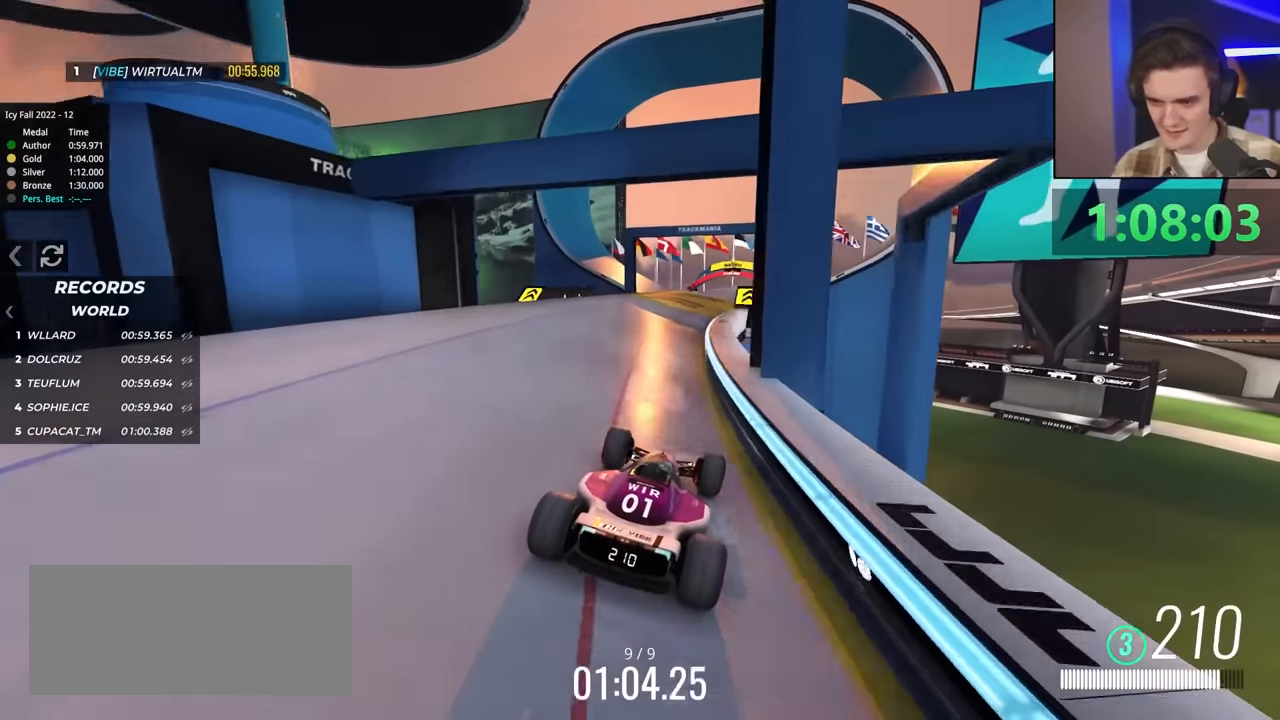
{"keys": ["up"], "events": [[183, "right", "up"], [383, "left", "down"], [417, "left", "up"]]}
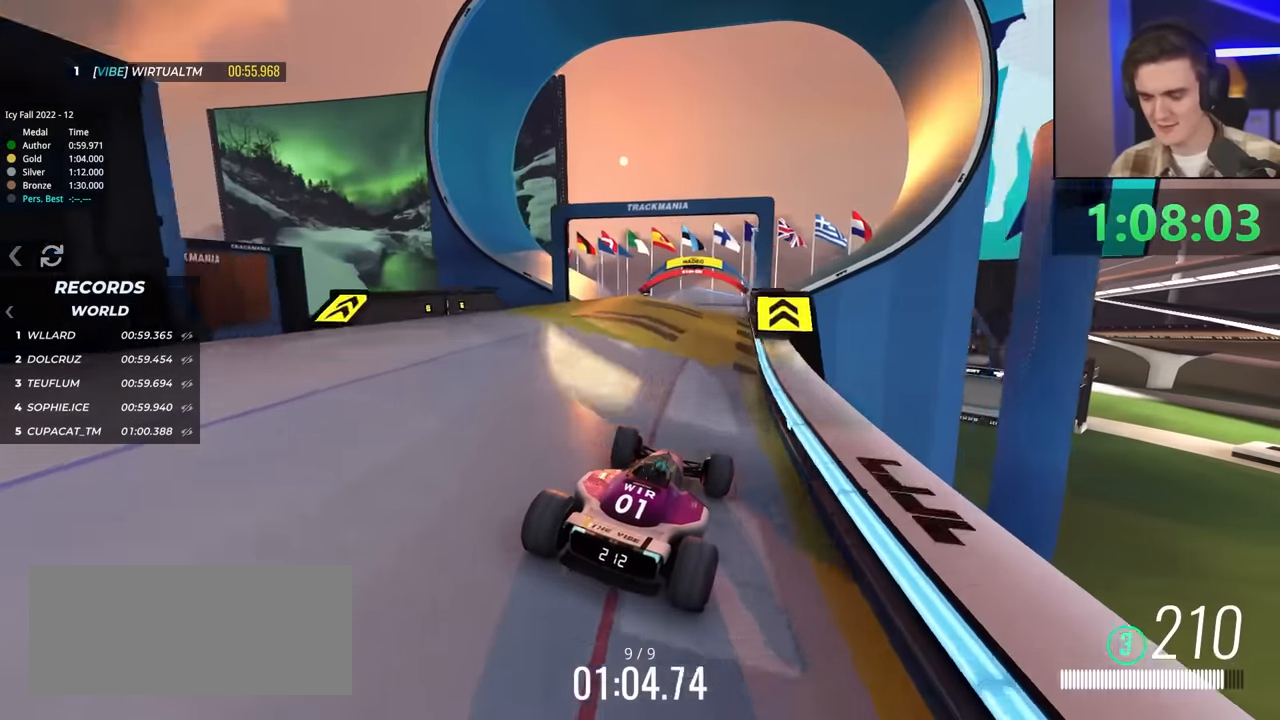
{"keys": ["up"], "events": [[383, "left", "down"], [467, "left", "up"]]}
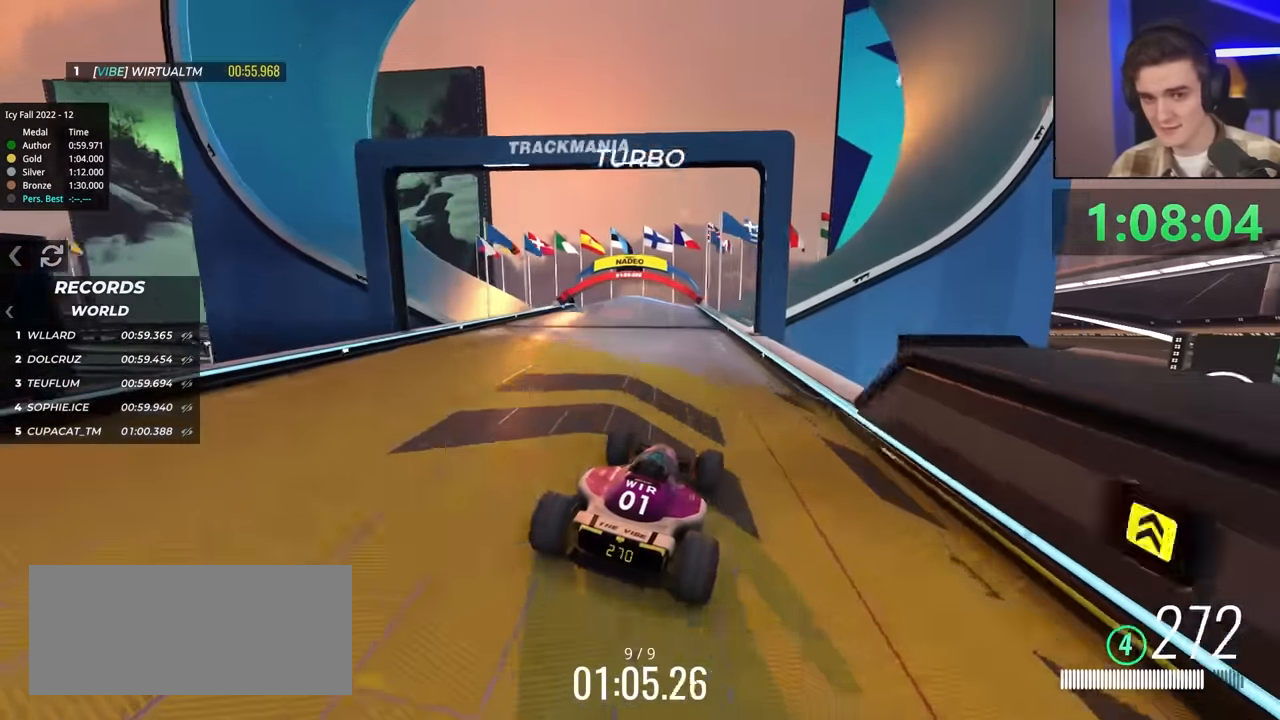
{"keys": ["up"], "events": []}
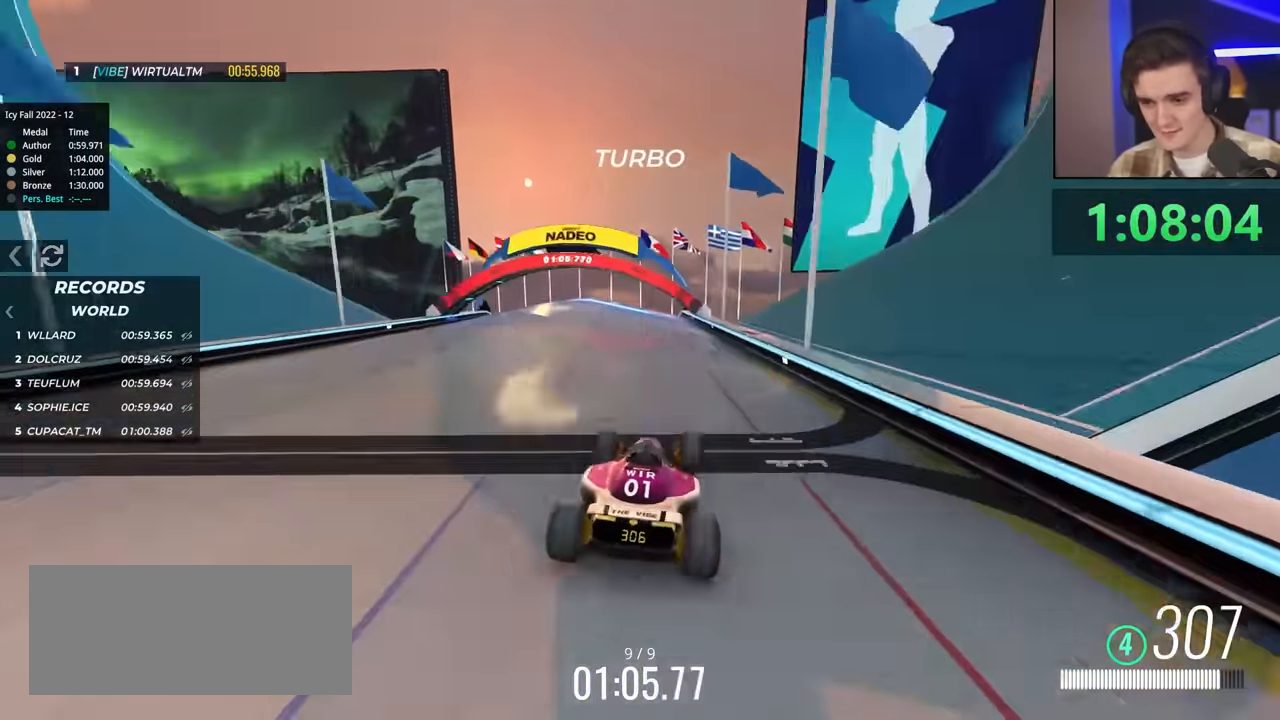
{"keys": ["up"], "events": [[317, "right", "down"], [450, "right", "up"]]}
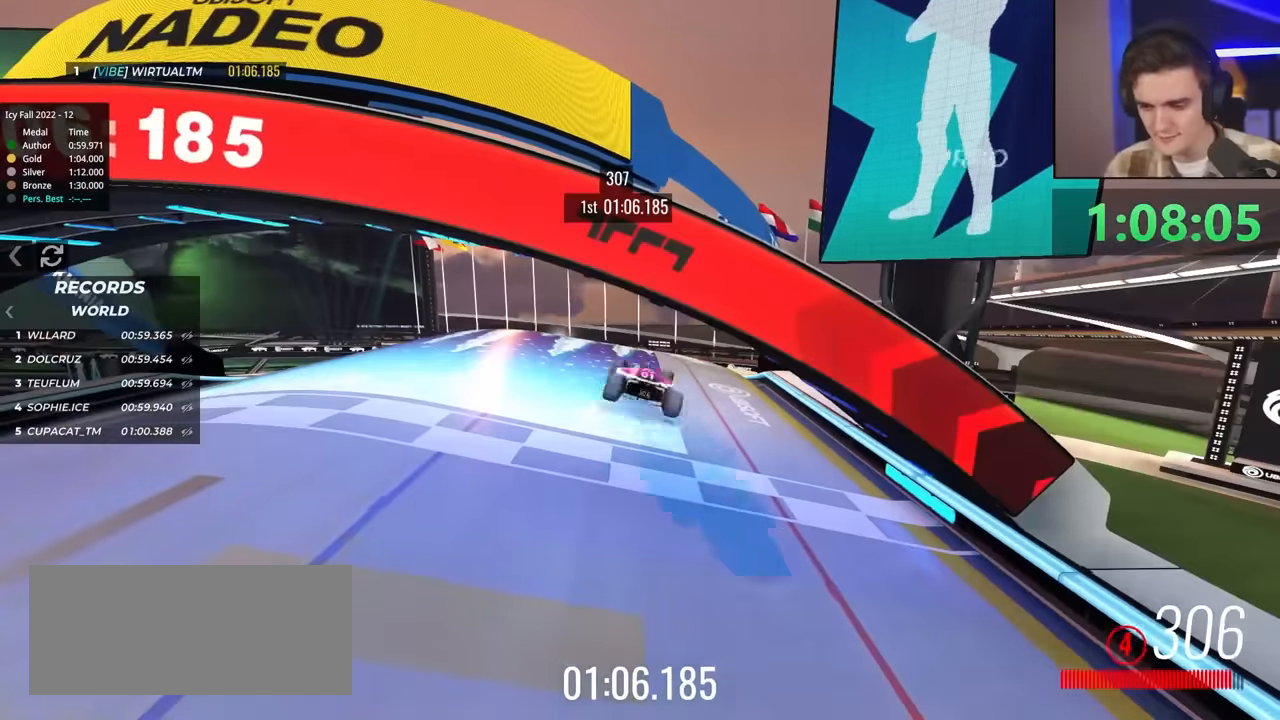
{"keys": [], "events": [[50, "up", "up"]]}
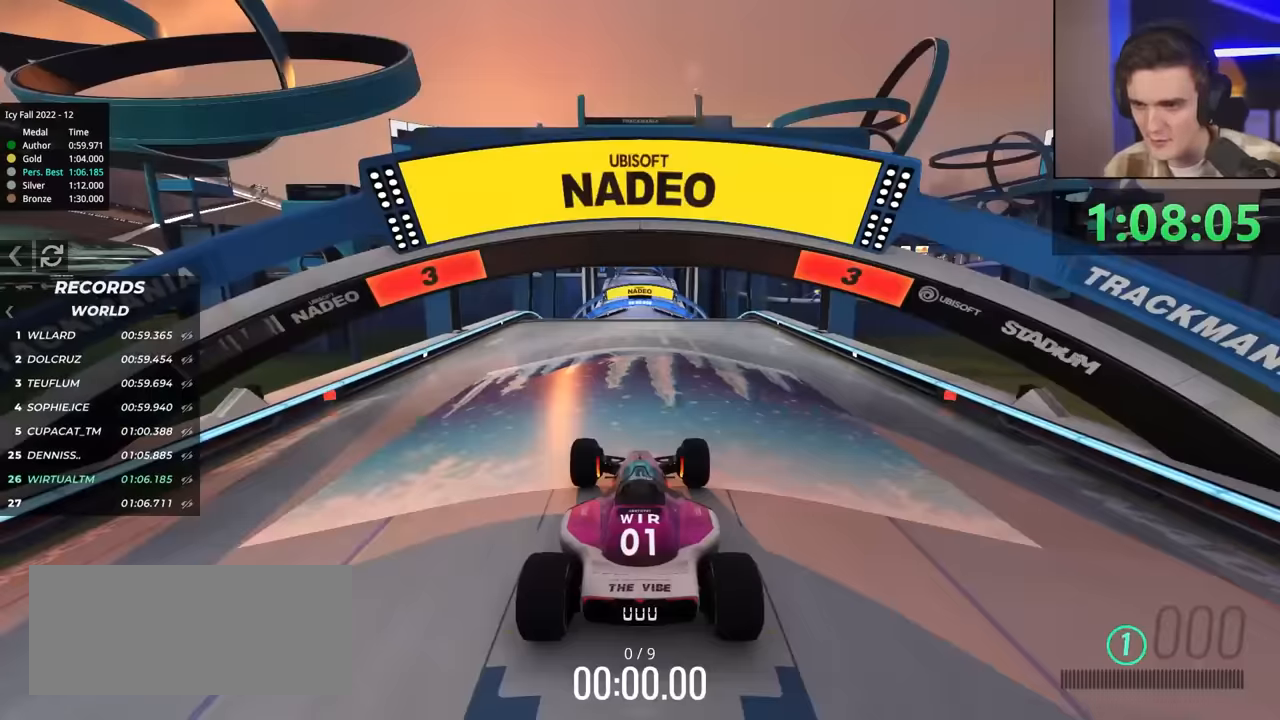
{"keys": ["left", "up"], "events": [[67, "up", "down"], [200, "left", "down"], [350, "left", "up"], [383, "right", "down"], [483, "left", "down"], [483, "right", "up"]]}
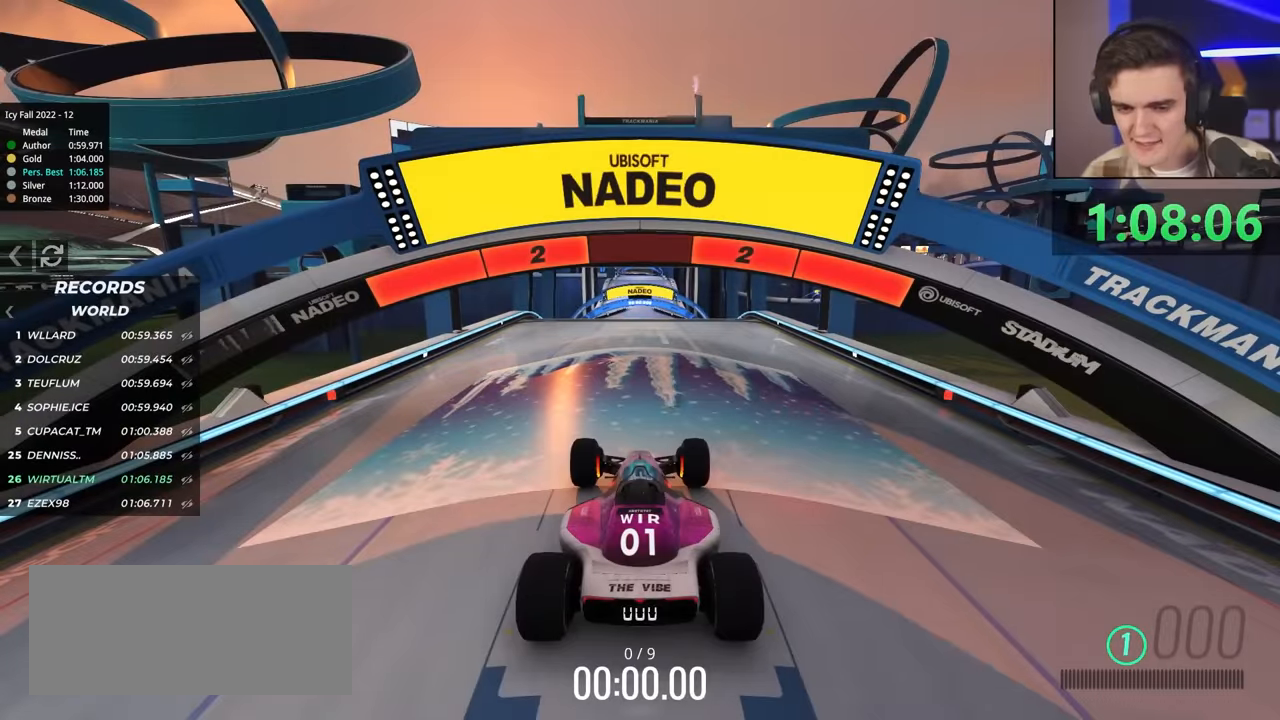
{"keys": ["up"], "events": [[33, "left", "up"], [83, "right", "down"], [217, "right", "up"]]}
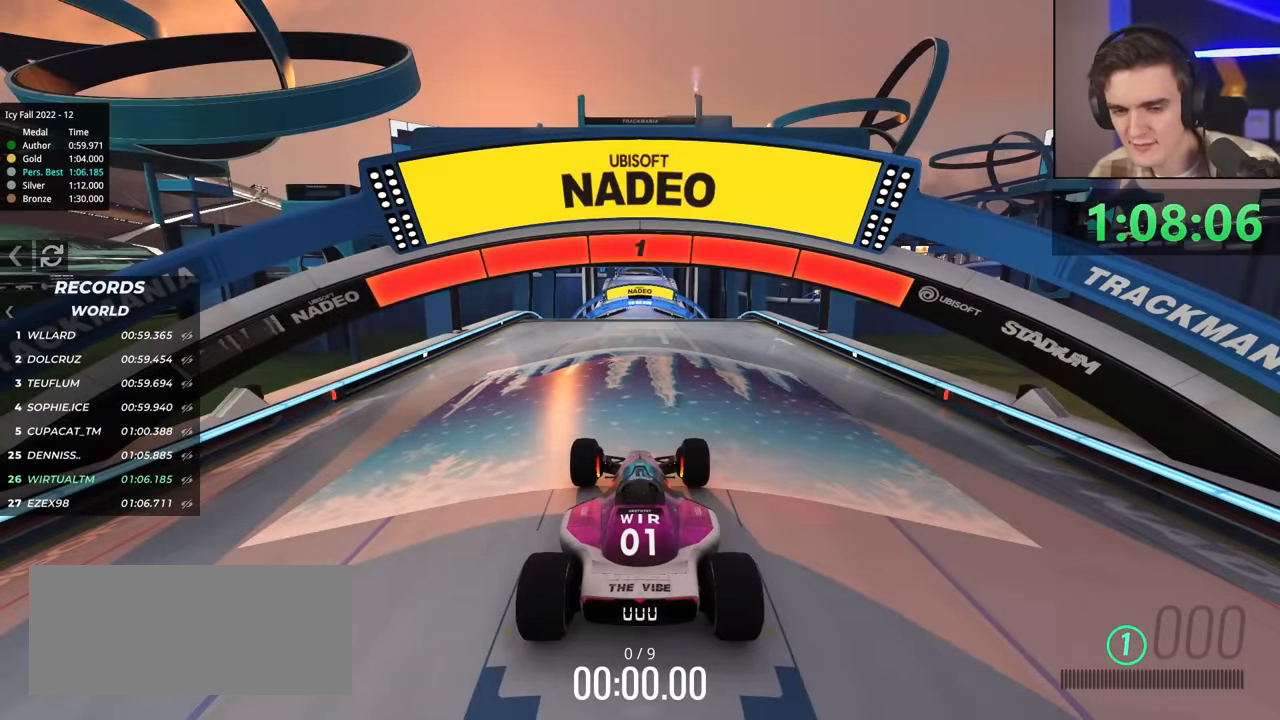
{"keys": ["up"], "events": []}
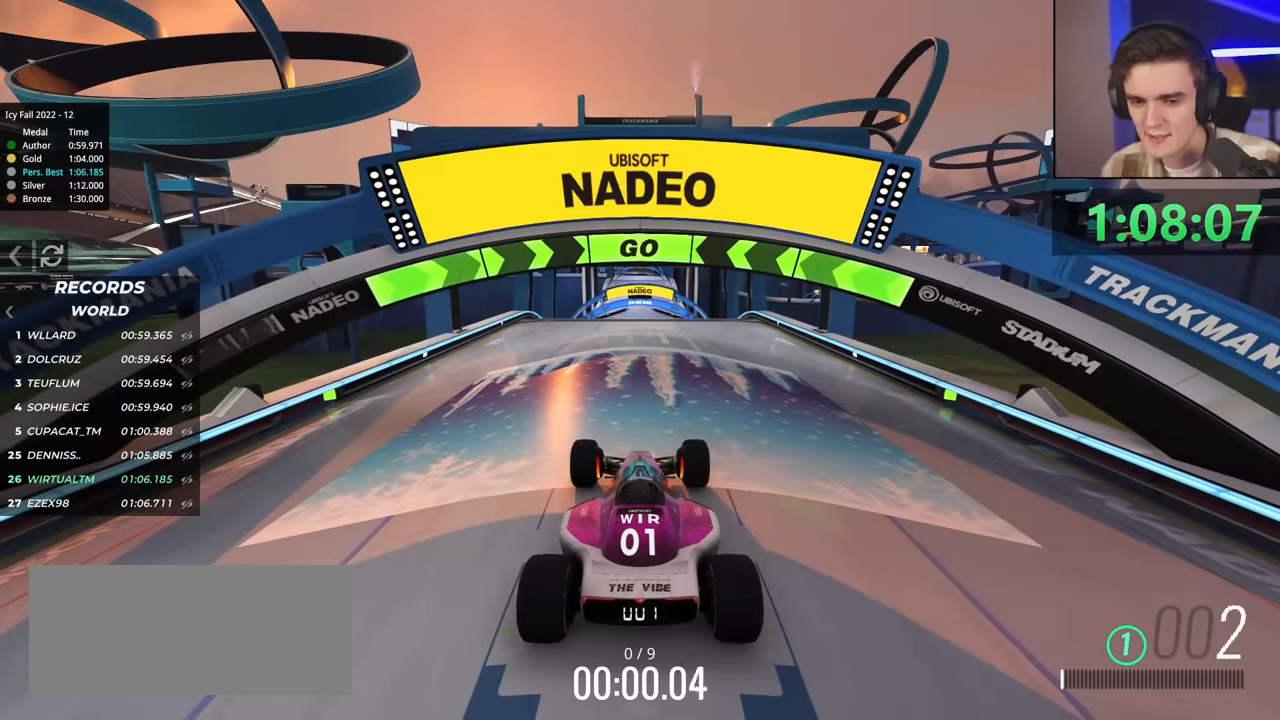
{"keys": ["up"], "events": []}
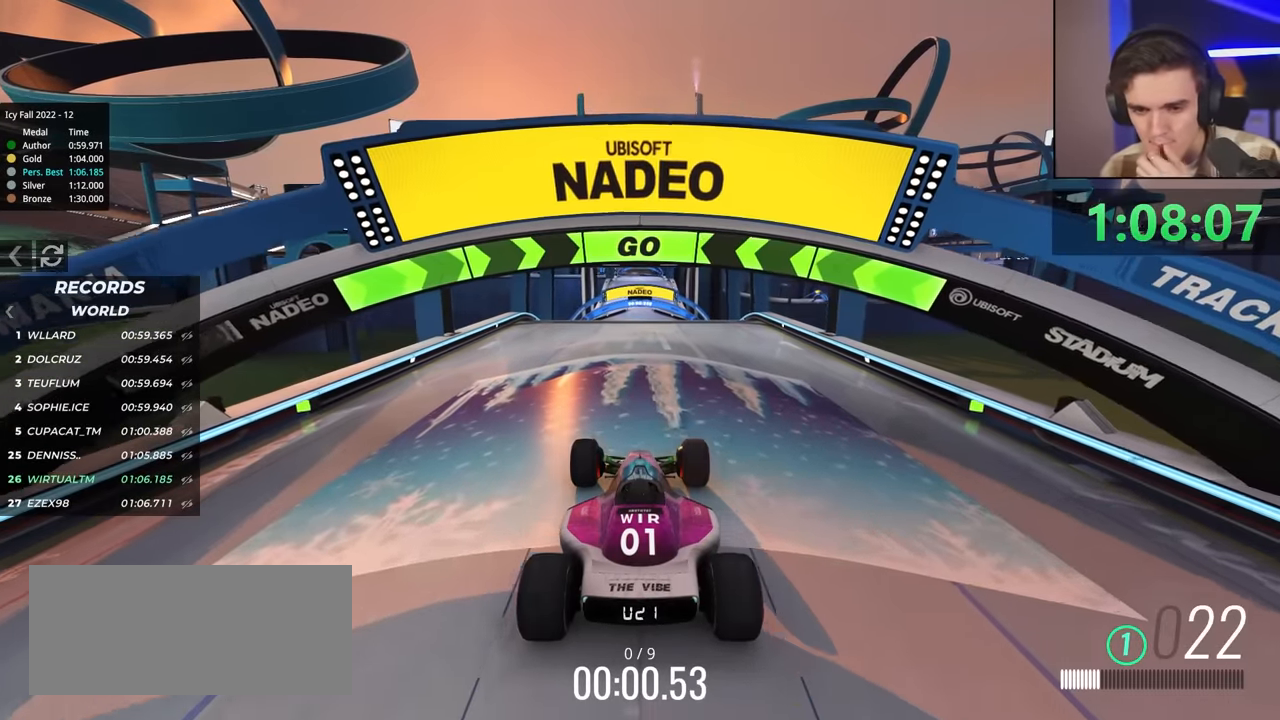
{"keys": ["up"], "events": []}
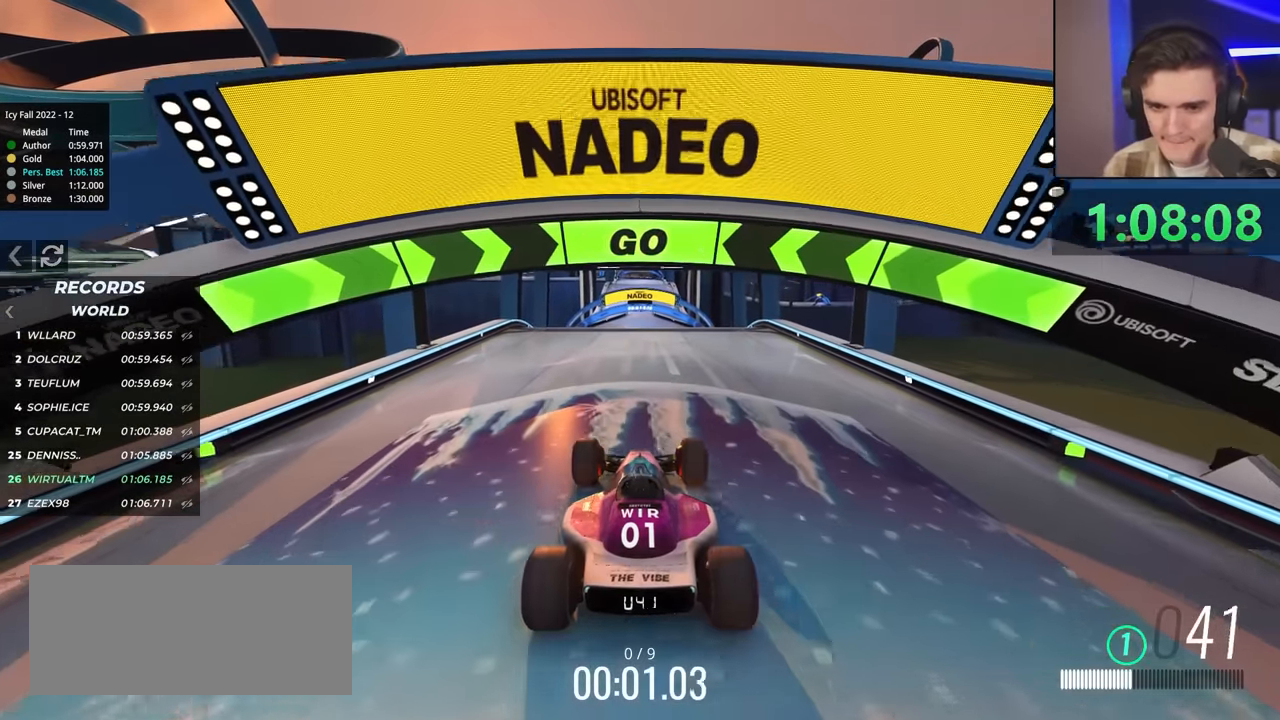
{"keys": ["up"], "events": []}
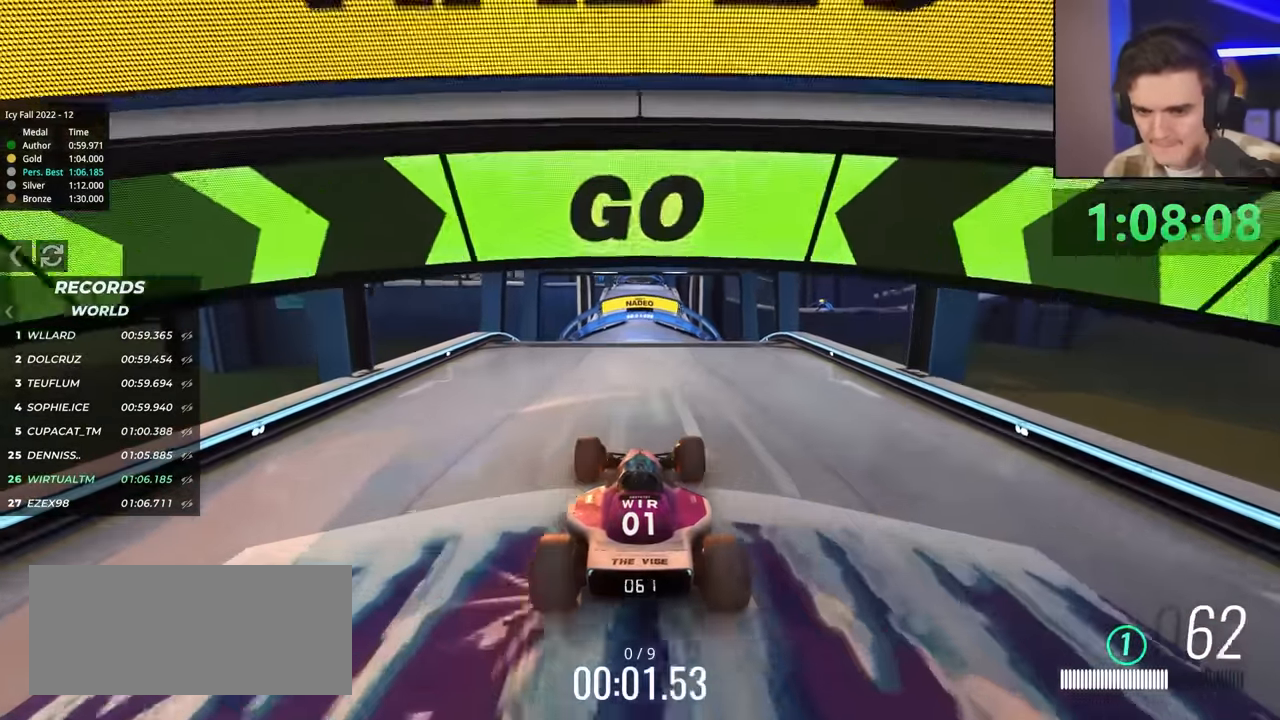
{"keys": ["up"], "events": []}
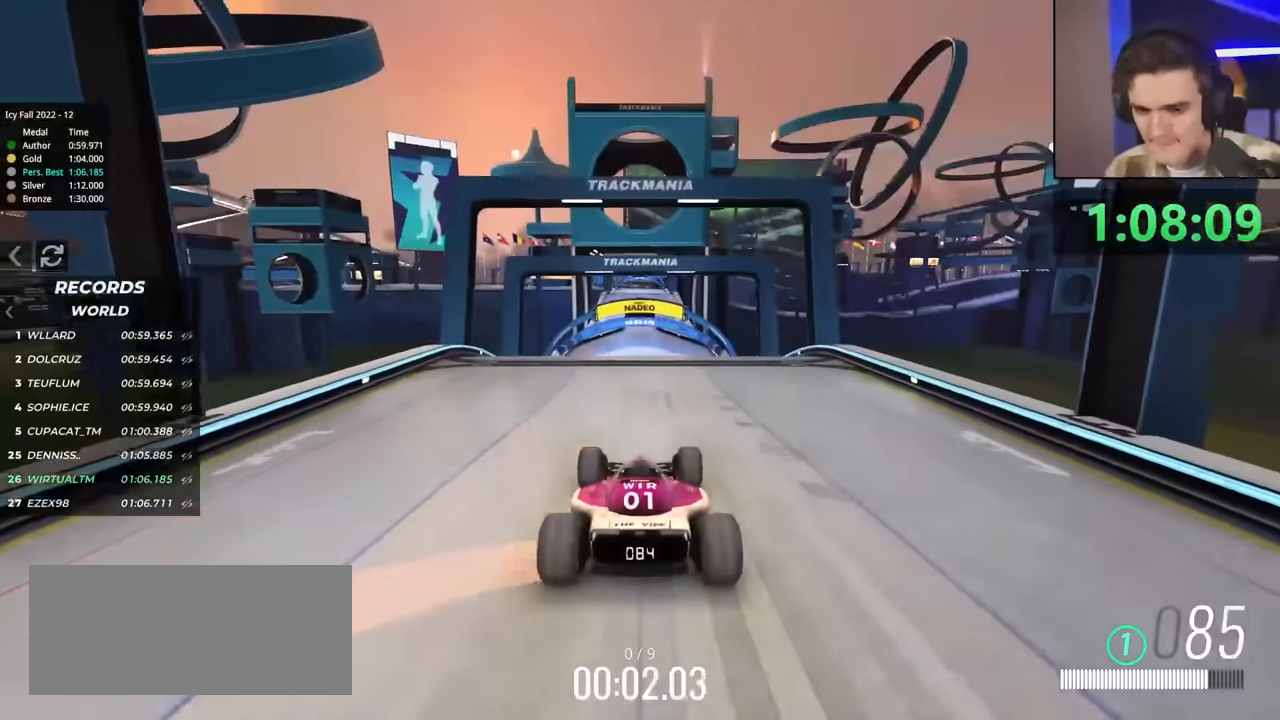
{"keys": ["right", "up"], "events": [[133, "left", "down"], [283, "left", "up"], [367, "right", "down"]]}
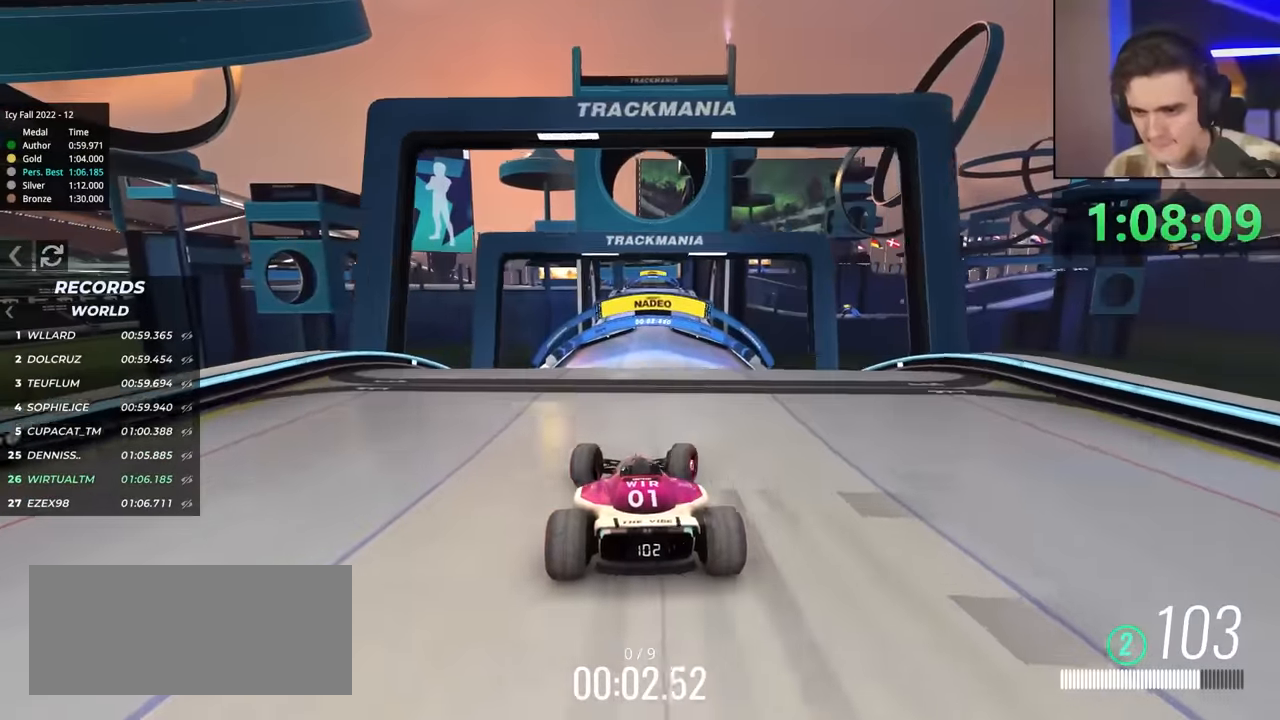
{"keys": ["up"], "events": [[17, "right", "up"]]}
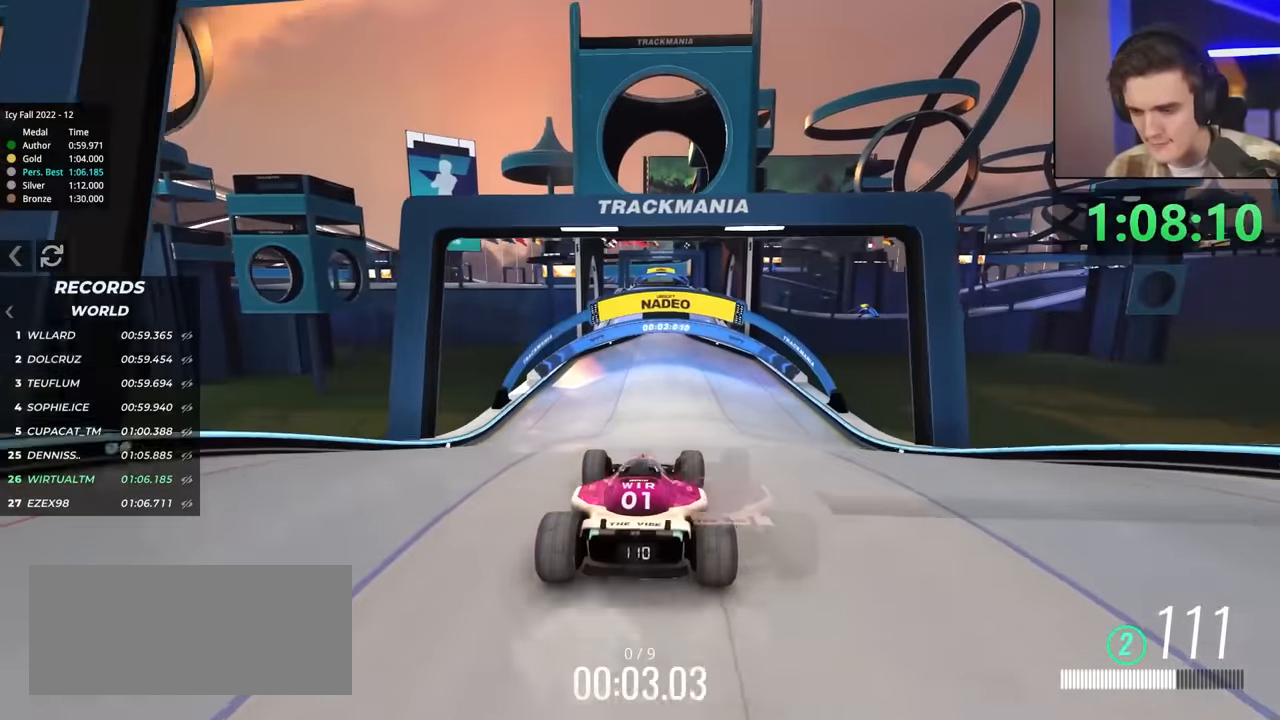
{"keys": ["up"], "events": [[267, "right", "down"], [350, "right", "up"]]}
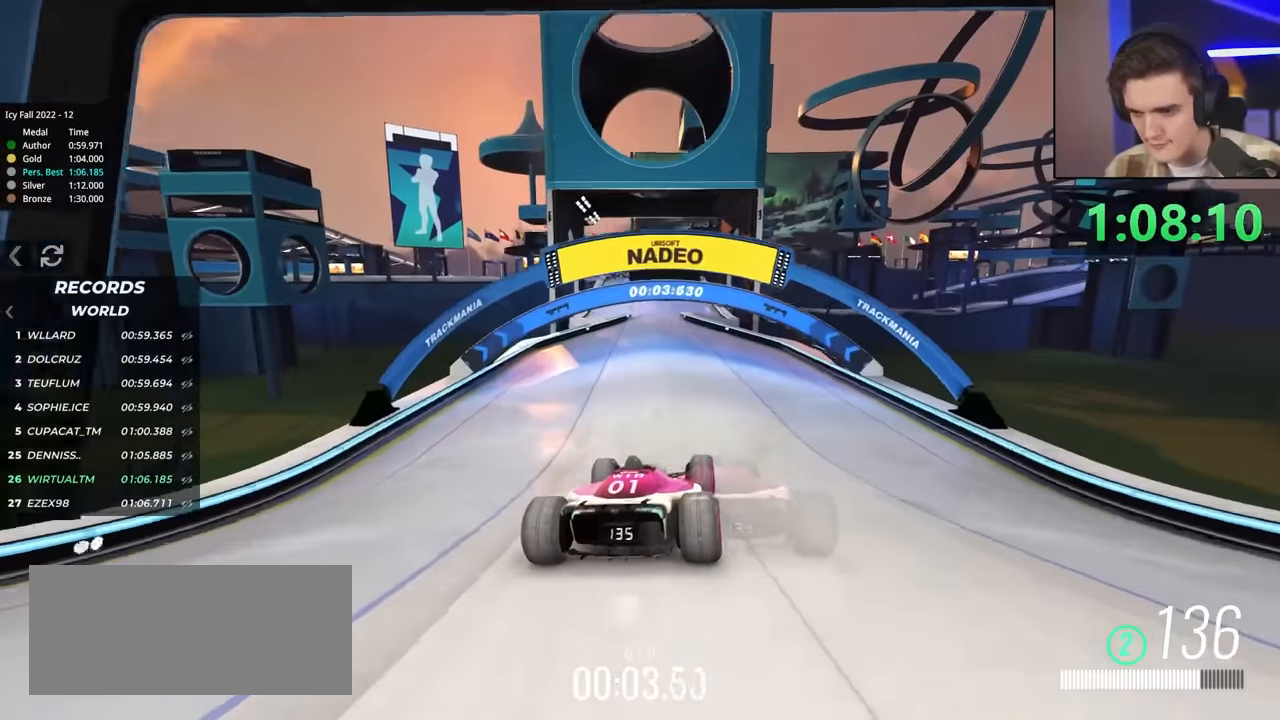
{"keys": ["right", "up"], "events": [[50, "left", "down"], [133, "left", "up"], [417, "right", "down"]]}
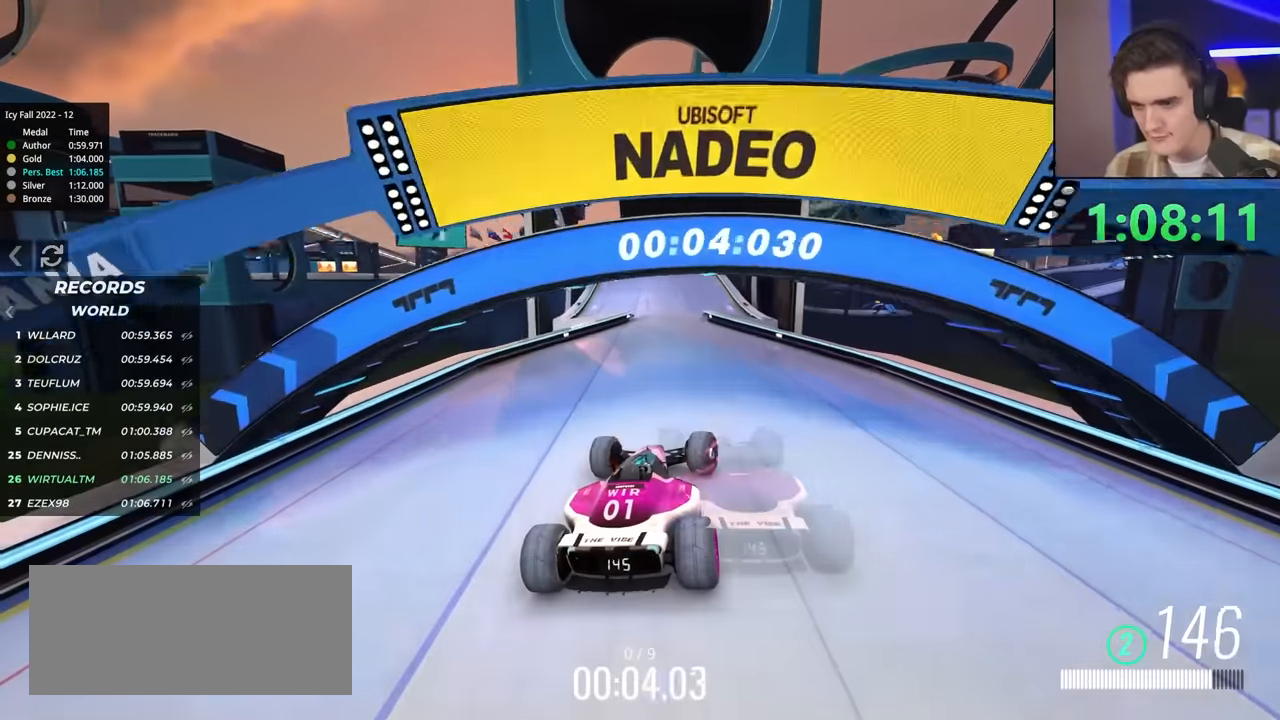
{"keys": ["up"], "events": [[67, "right", "up"], [133, "right", "down"], [233, "right", "up"], [333, "left", "down"], [467, "left", "up"]]}
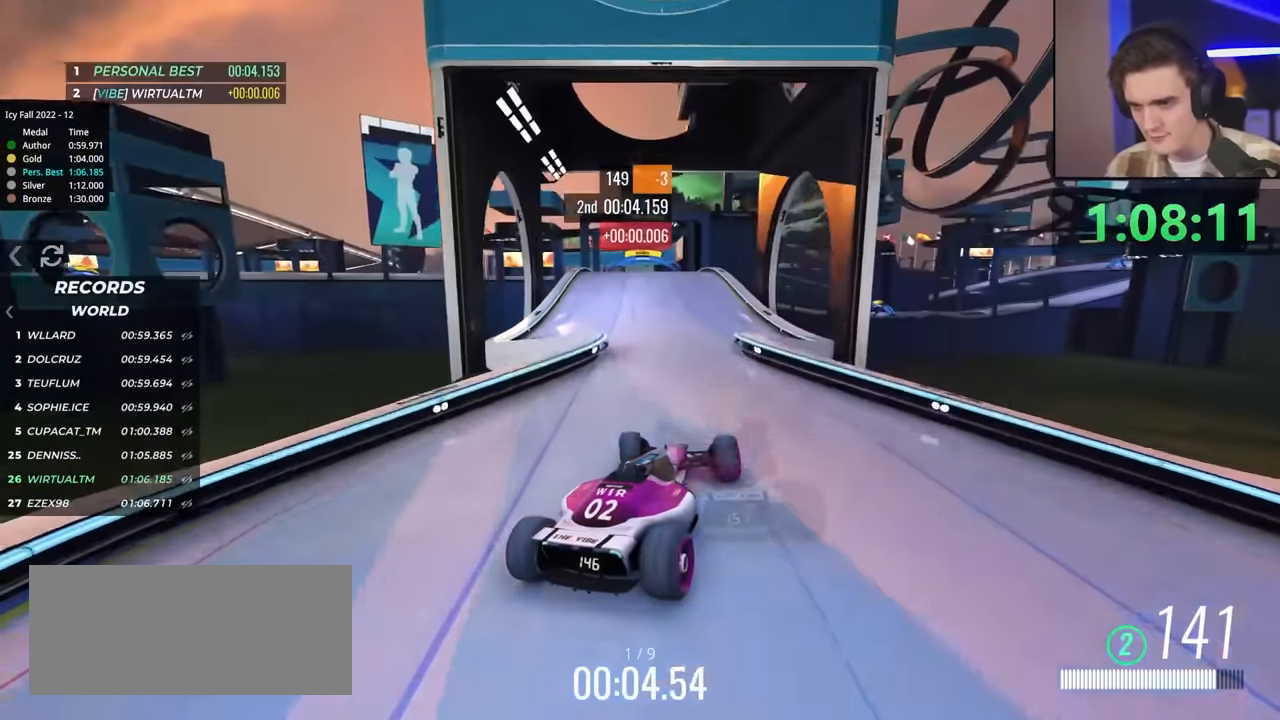
{"keys": ["left", "up"], "events": [[100, "left", "down"], [200, "left", "up"], [433, "left", "down"]]}